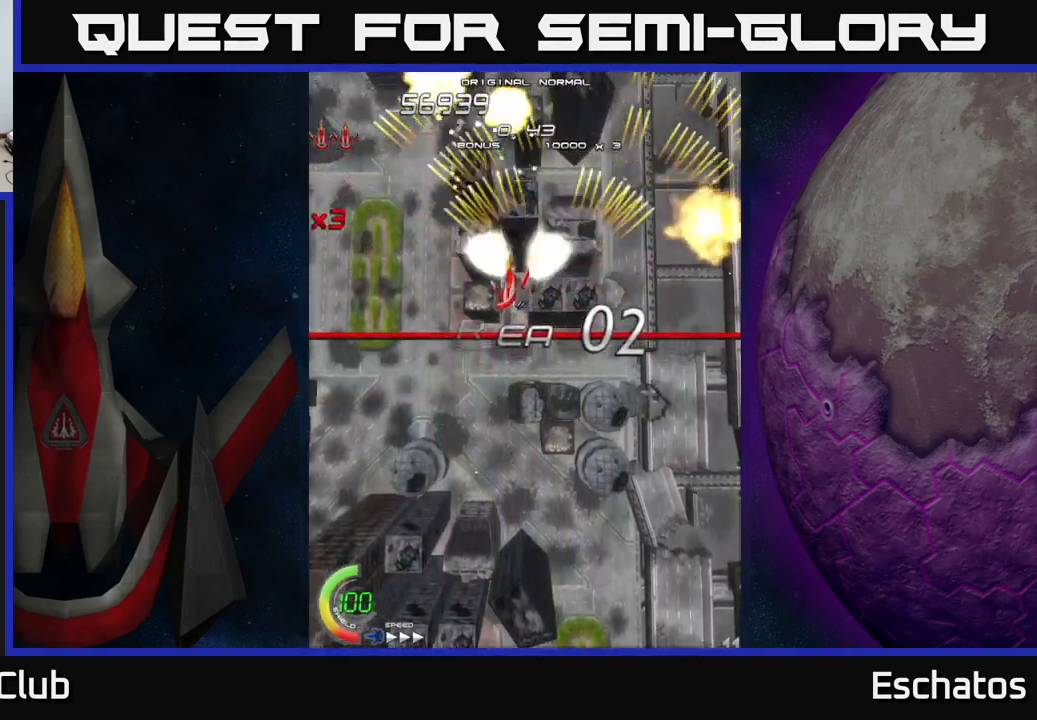
Gameplay with a controller (Xbox layout); each line is a JSON object with the inputs held at the frame after it. "events" lists button and stick changes between this image and that frame as [ms after this image, input, new state], when the widget could be followed in between.
{"buttons": ["A", "DPAD_LEFT"], "left_stick": "center", "right_stick": "center", "events": [[50, "DPAD_LEFT", "up"], [84, "DPAD_RIGHT", "down"], [317, "DPAD_RIGHT", "up"], [350, "DPAD_LEFT", "down"]]}
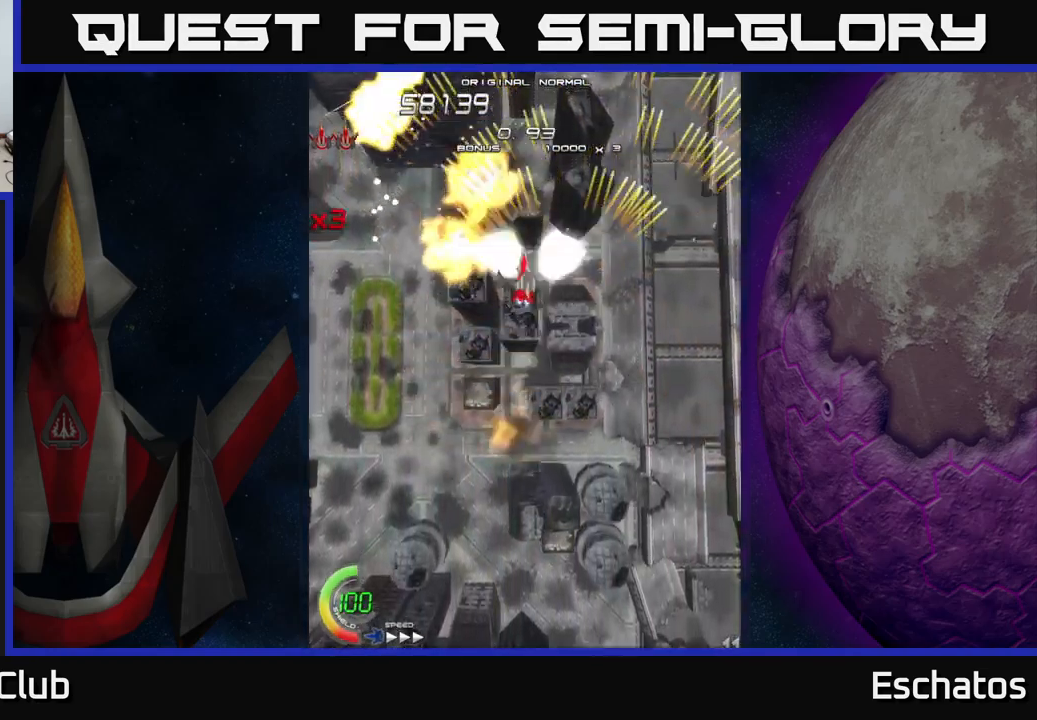
{"buttons": ["A", "DPAD_LEFT"], "left_stick": "center", "right_stick": "center", "events": [[134, "DPAD_LEFT", "up"], [167, "DPAD_RIGHT", "down"], [350, "DPAD_RIGHT", "up"], [400, "DPAD_LEFT", "down"]]}
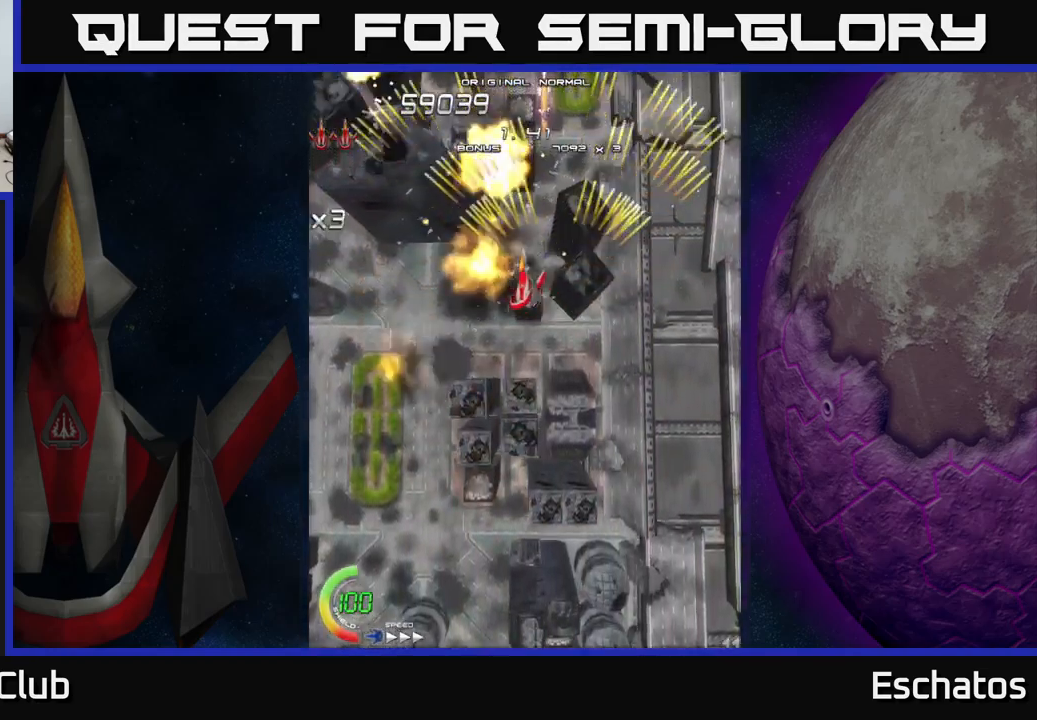
{"buttons": ["A", "DPAD_LEFT"], "left_stick": "center", "right_stick": "center", "events": [[117, "DPAD_LEFT", "up"], [150, "DPAD_RIGHT", "down"], [400, "DPAD_RIGHT", "up"], [450, "DPAD_LEFT", "down"]]}
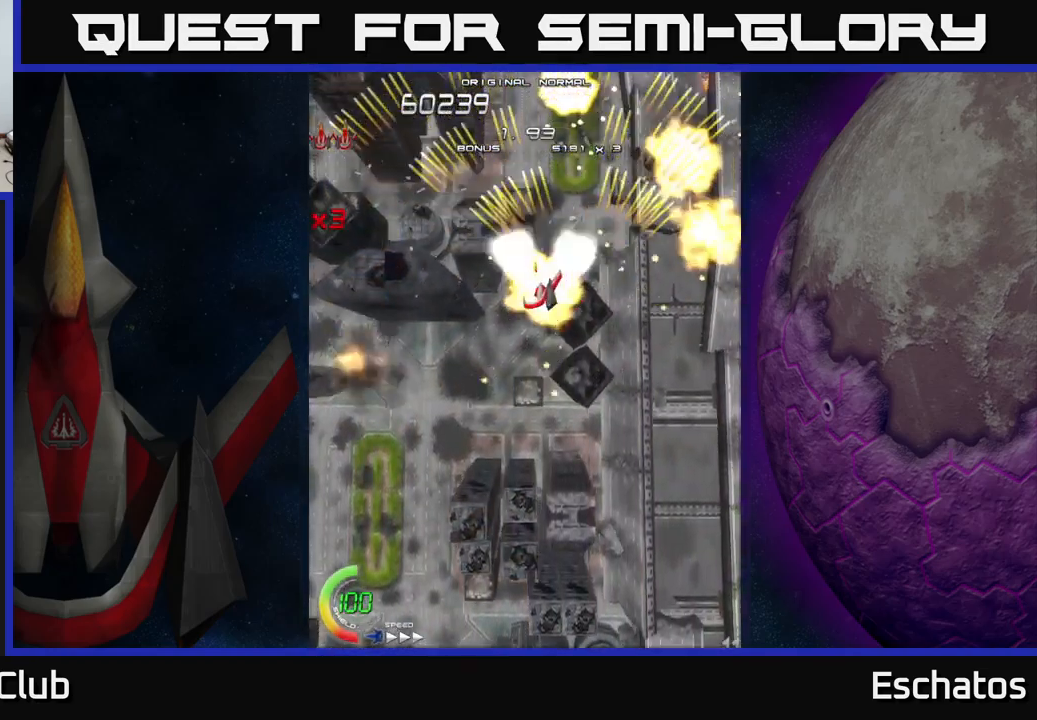
{"buttons": ["A", "DPAD_LEFT"], "left_stick": "center", "right_stick": "center", "events": [[167, "DPAD_LEFT", "up"], [200, "DPAD_RIGHT", "down"], [467, "DPAD_RIGHT", "up"], [500, "DPAD_LEFT", "down"]]}
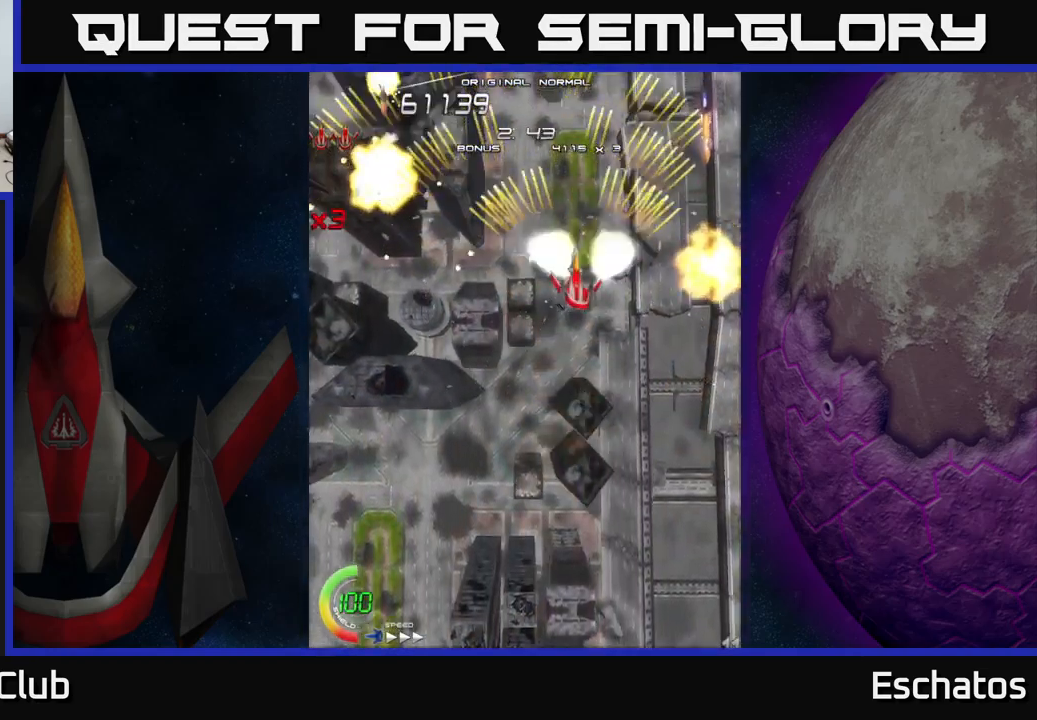
{"buttons": ["A", "DPAD_RIGHT"], "left_stick": "center", "right_stick": "center", "events": [[284, "DPAD_LEFT", "up"], [300, "DPAD_RIGHT", "down"]]}
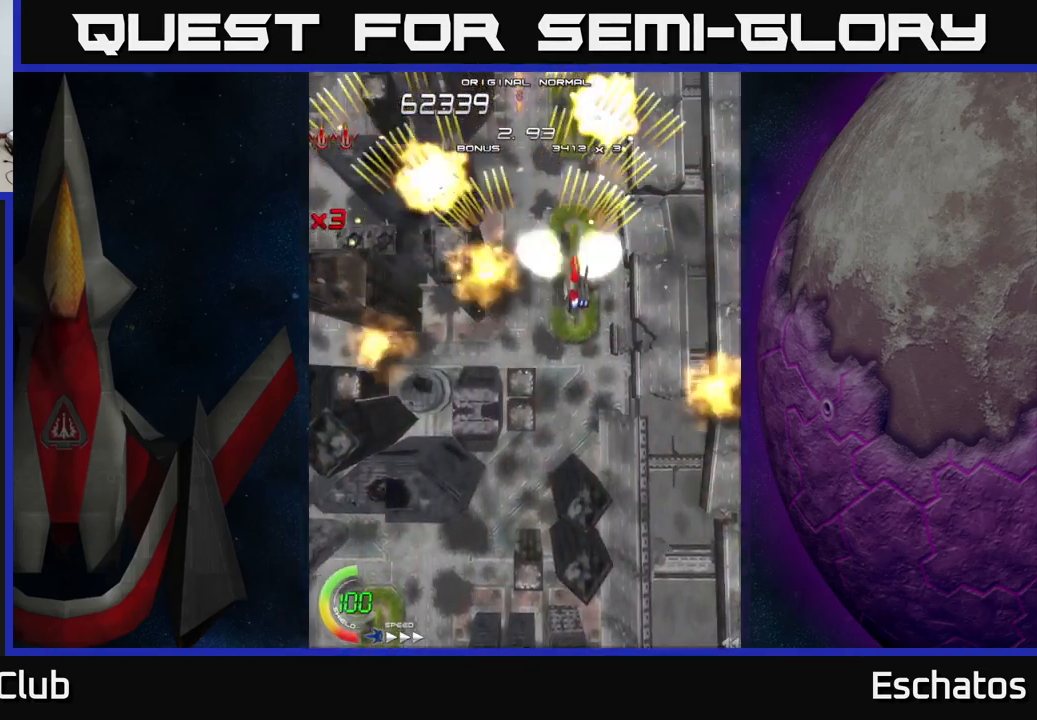
{"buttons": ["A", "DPAD_RIGHT"], "left_stick": "center", "right_stick": "center", "events": [[50, "DPAD_RIGHT", "up"], [100, "DPAD_LEFT", "down"], [317, "DPAD_LEFT", "up"], [350, "DPAD_RIGHT", "down"]]}
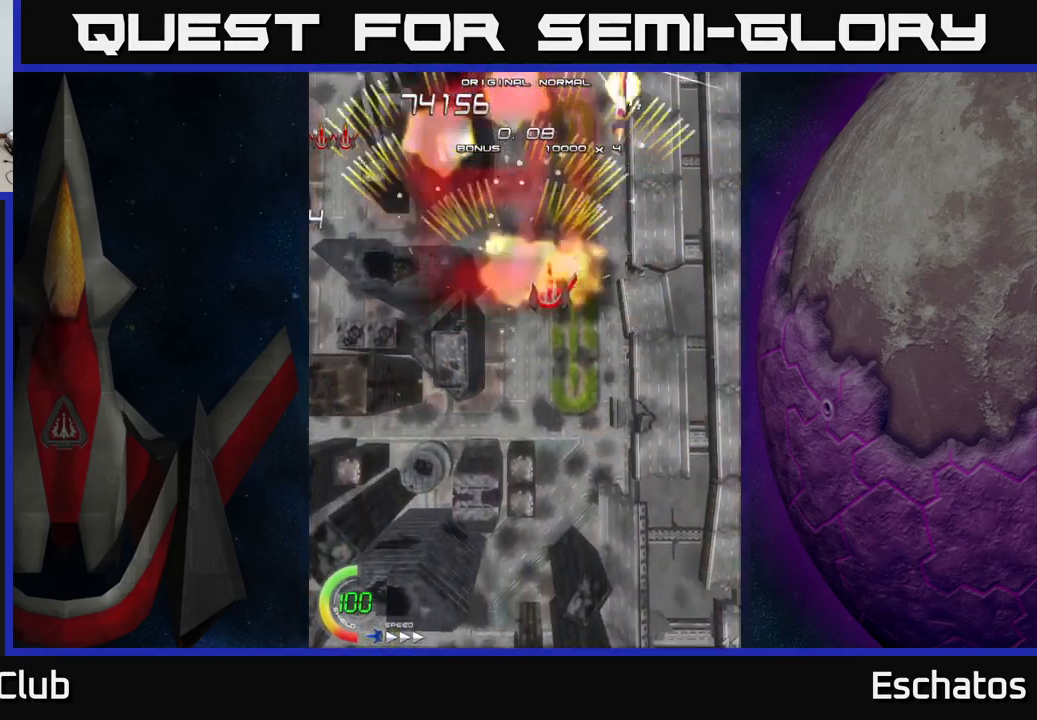
{"buttons": ["A", "DPAD_RIGHT"], "left_stick": "center", "right_stick": "center", "events": [[84, "DPAD_RIGHT", "up"], [134, "DPAD_LEFT", "down"], [384, "DPAD_LEFT", "up"], [434, "DPAD_RIGHT", "down"]]}
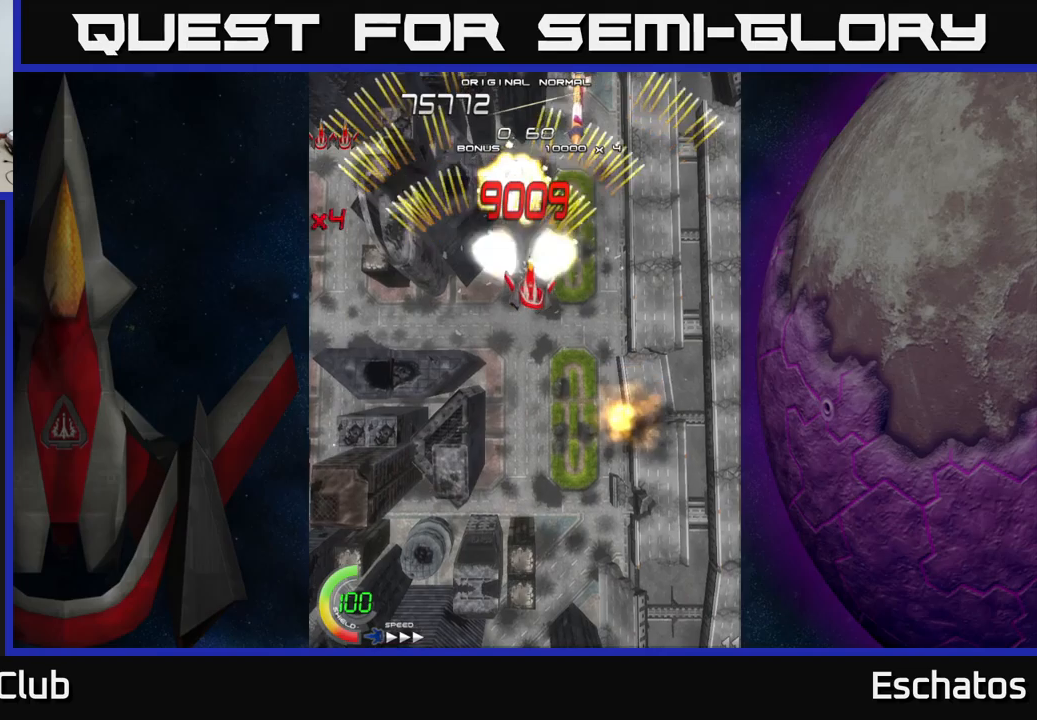
{"buttons": ["A", "DPAD_RIGHT"], "left_stick": "center", "right_stick": "center", "events": [[133, "DPAD_RIGHT", "up"], [183, "DPAD_LEFT", "down"], [383, "DPAD_LEFT", "up"], [433, "DPAD_RIGHT", "down"]]}
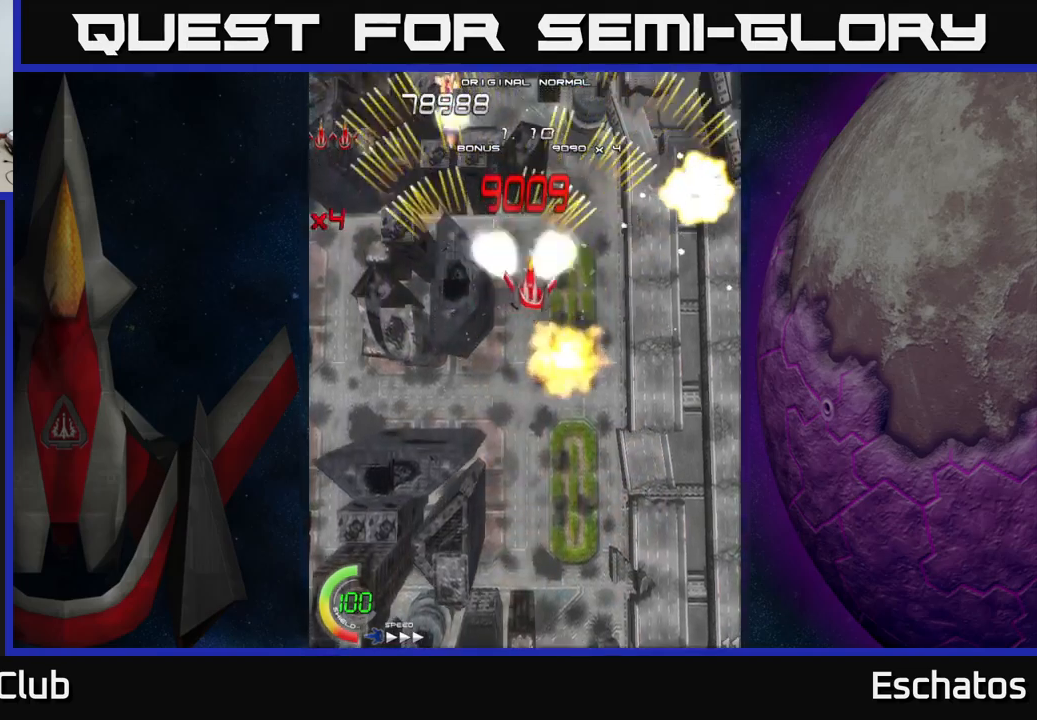
{"buttons": ["A", "DPAD_RIGHT"], "left_stick": "center", "right_stick": "center", "events": [[200, "DPAD_RIGHT", "up"], [250, "DPAD_LEFT", "down"], [450, "DPAD_LEFT", "up"], [500, "DPAD_RIGHT", "down"]]}
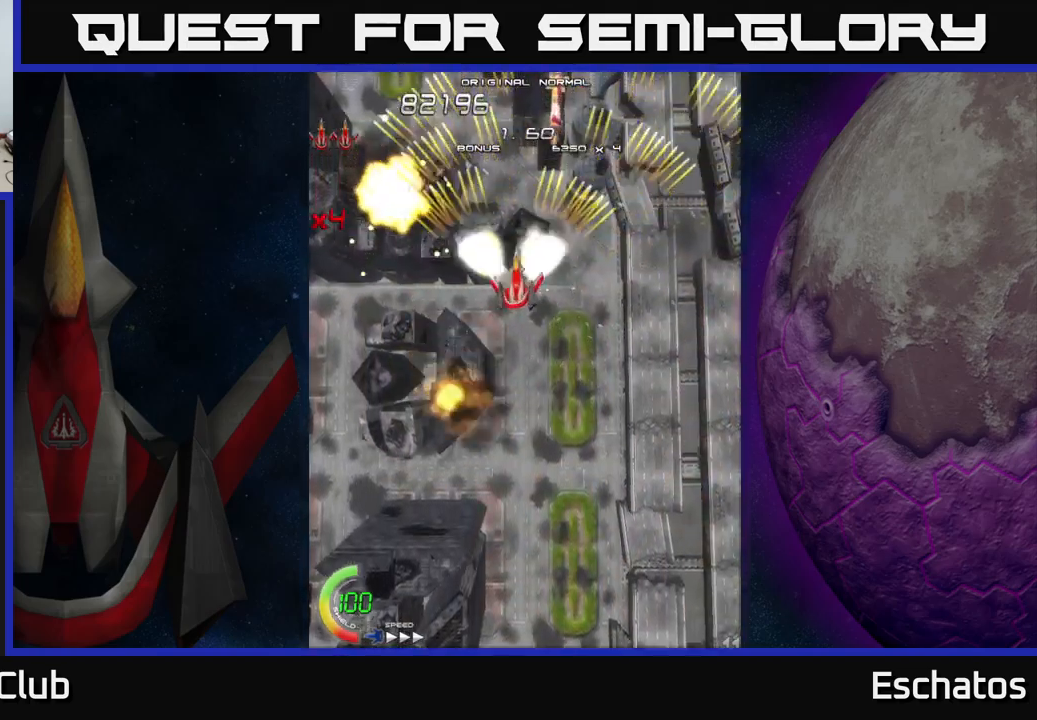
{"buttons": ["A", "DPAD_LEFT"], "left_stick": "center", "right_stick": "center", "events": [[233, "DPAD_RIGHT", "up"], [283, "DPAD_LEFT", "down"]]}
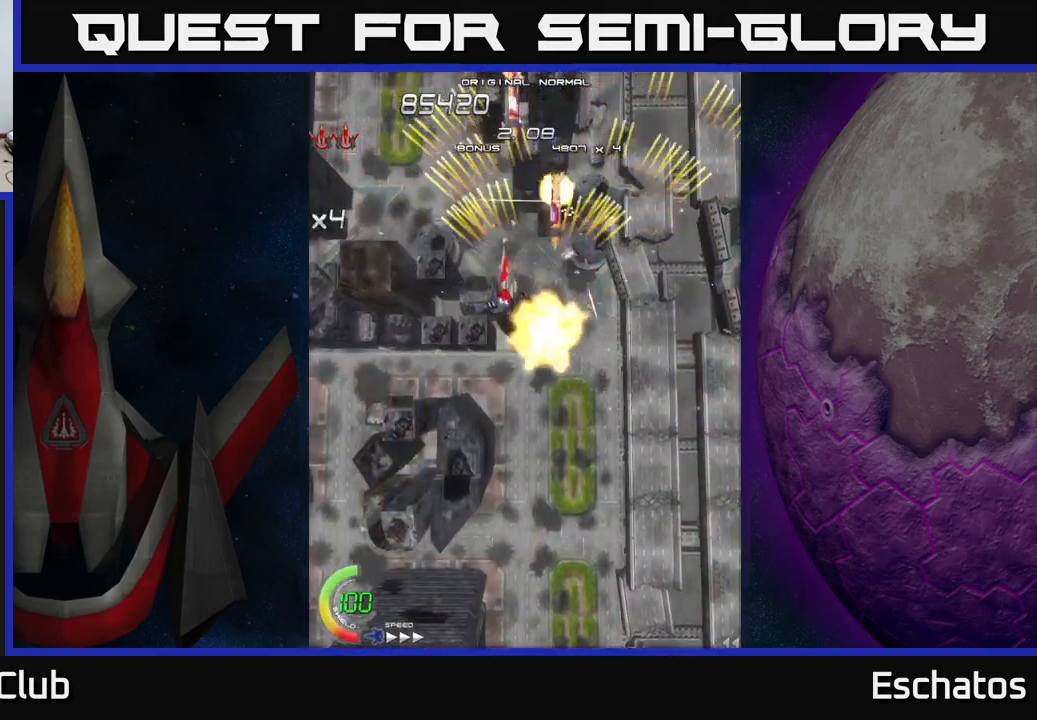
{"buttons": ["A", "DPAD_LEFT"], "left_stick": "center", "right_stick": "center", "events": [[50, "DPAD_LEFT", "up"], [83, "DPAD_RIGHT", "down"], [316, "DPAD_RIGHT", "up"], [366, "DPAD_LEFT", "down"]]}
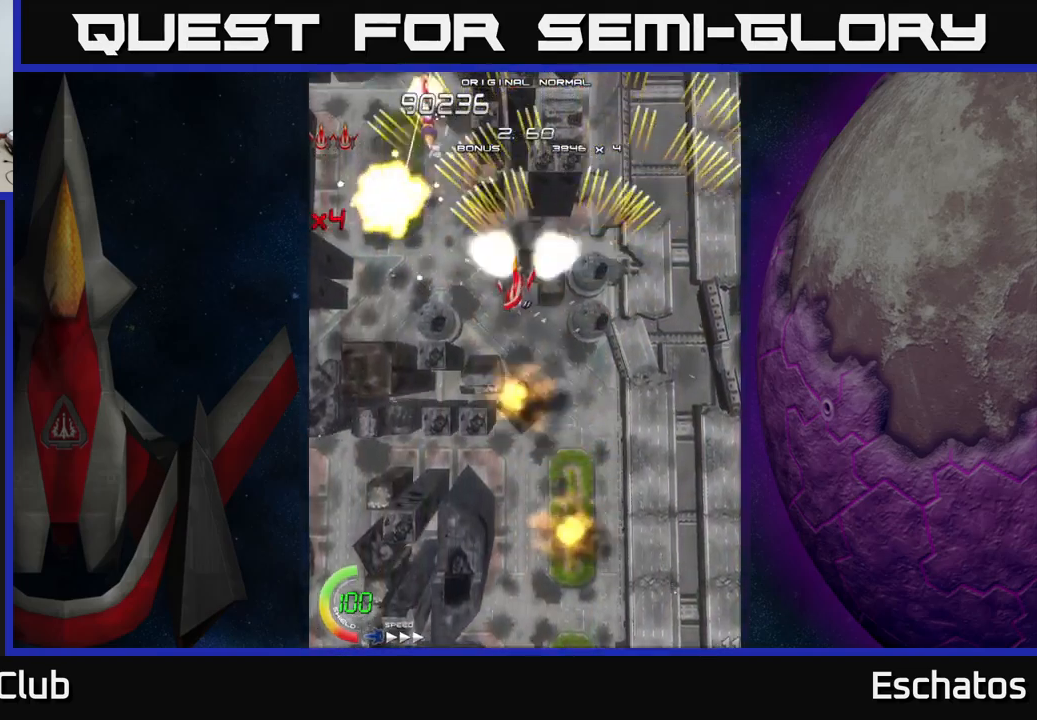
{"buttons": ["A"], "left_stick": "center", "right_stick": "center", "events": [[150, "DPAD_LEFT", "up"], [183, "DPAD_RIGHT", "down"], [500, "DPAD_RIGHT", "up"]]}
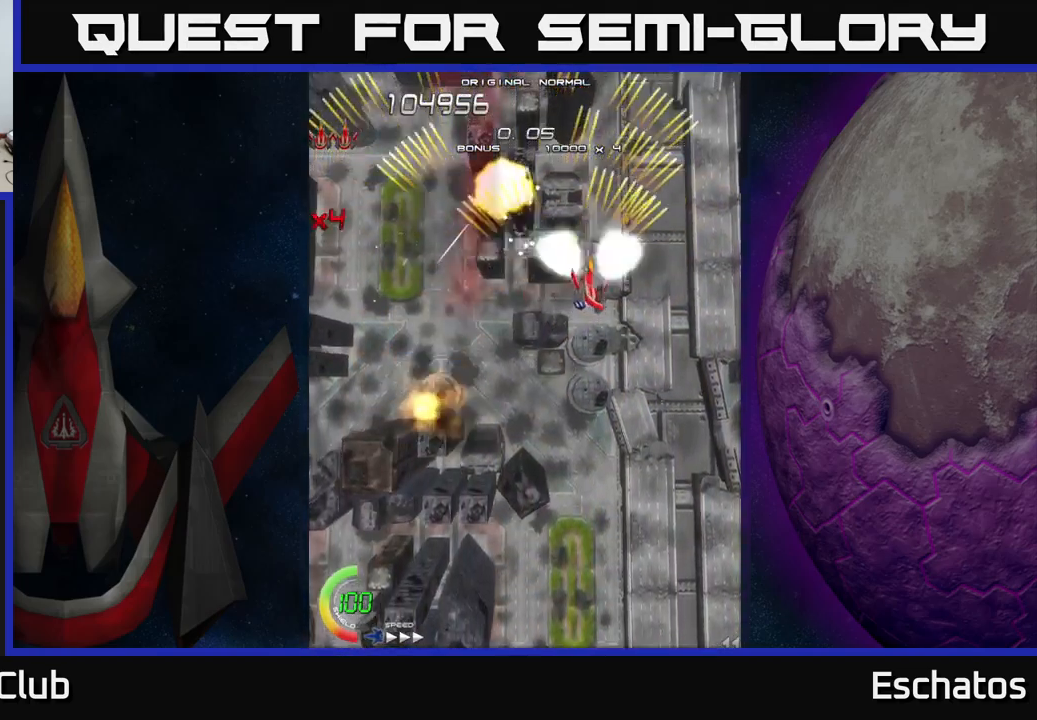
{"buttons": ["X", "DPAD_RIGHT"], "left_stick": "center", "right_stick": "center", "events": [[33, "DPAD_LEFT", "down"], [283, "DPAD_LEFT", "up"], [316, "DPAD_RIGHT", "down"], [483, "X", "down"], [500, "A", "up"]]}
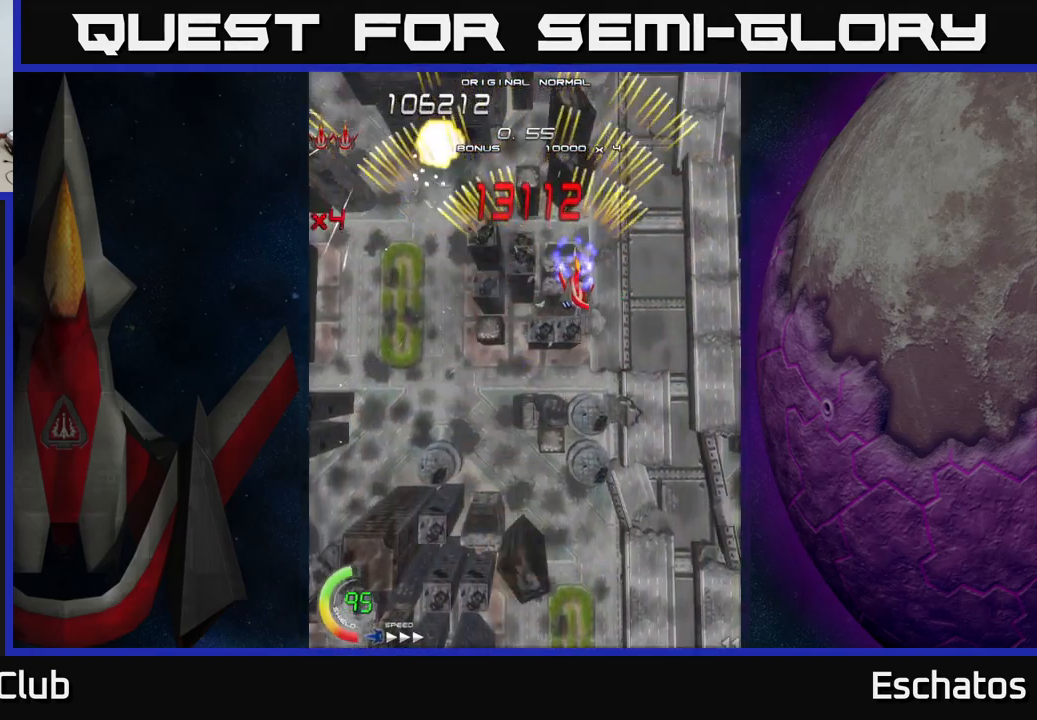
{"buttons": ["X", "DPAD_RIGHT"], "left_stick": "center", "right_stick": "center", "events": [[16, "DPAD_RIGHT", "up"], [66, "DPAD_LEFT", "down"], [350, "DPAD_LEFT", "up"], [366, "DPAD_RIGHT", "down"]]}
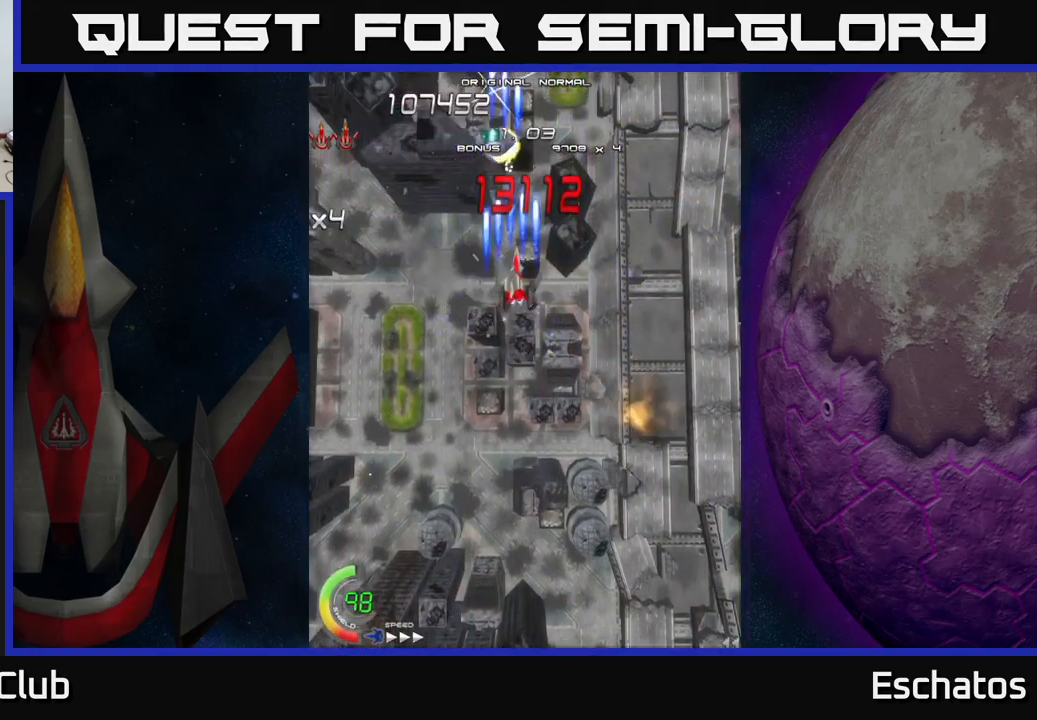
{"buttons": ["X"], "left_stick": "center", "right_stick": "center", "events": [[116, "DPAD_RIGHT", "up"], [216, "DPAD_UP", "down"], [300, "DPAD_UP", "up"]]}
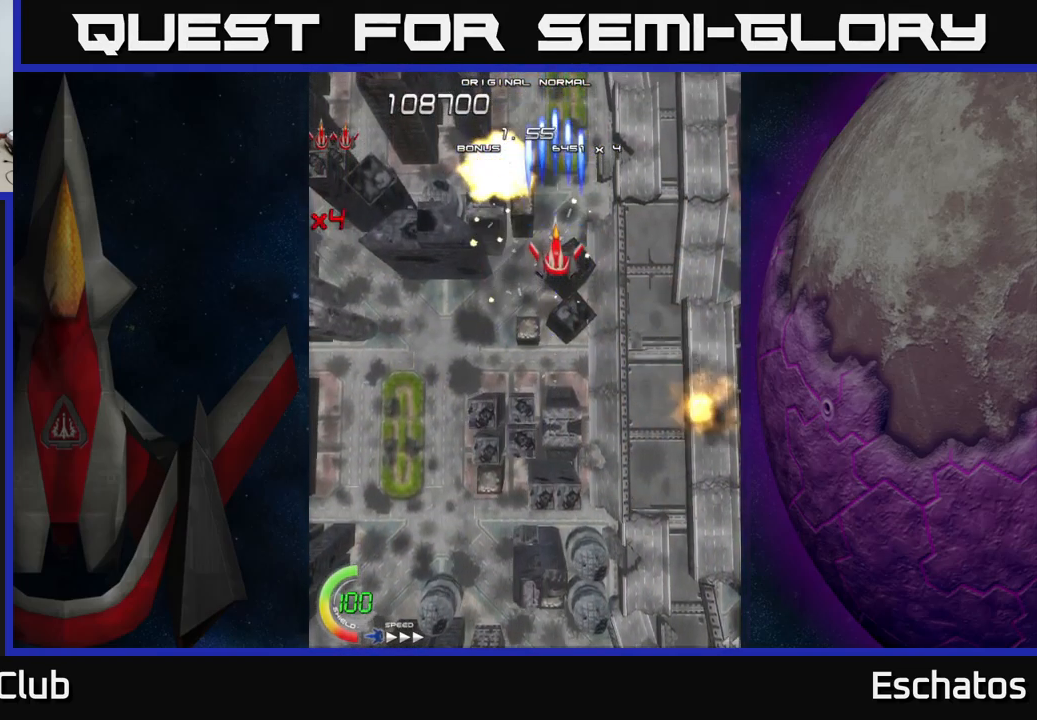
{"buttons": ["X"], "left_stick": "center", "right_stick": "center", "events": []}
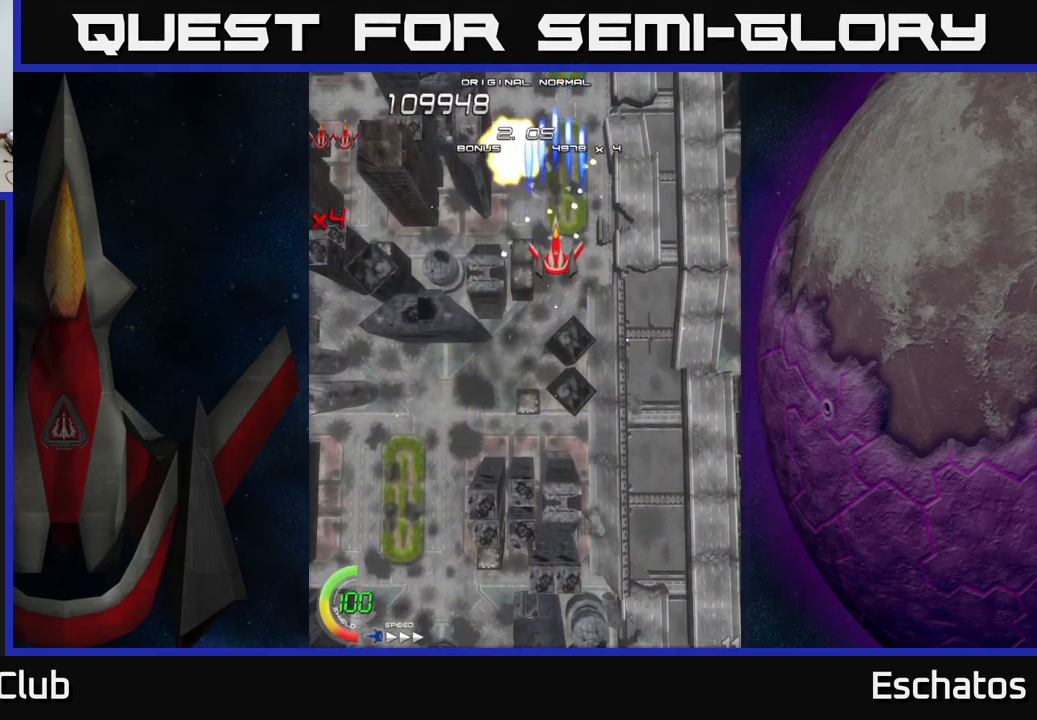
{"buttons": ["X"], "left_stick": "center", "right_stick": "center", "events": []}
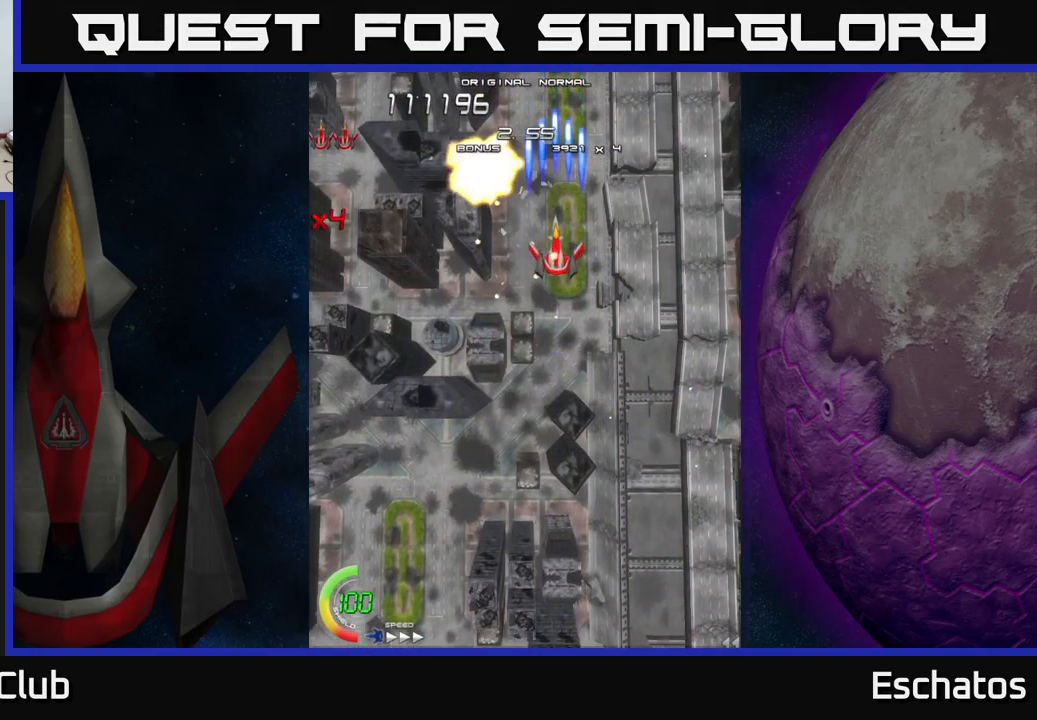
{"buttons": ["X"], "left_stick": "center", "right_stick": "center", "events": []}
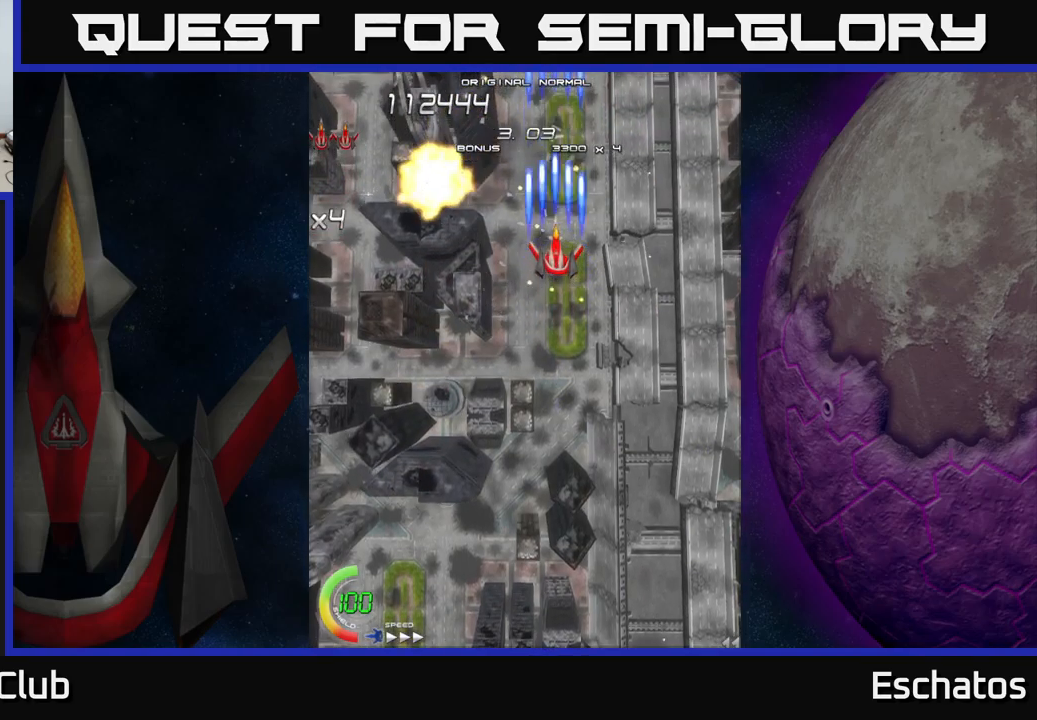
{"buttons": ["X"], "left_stick": "center", "right_stick": "center", "events": []}
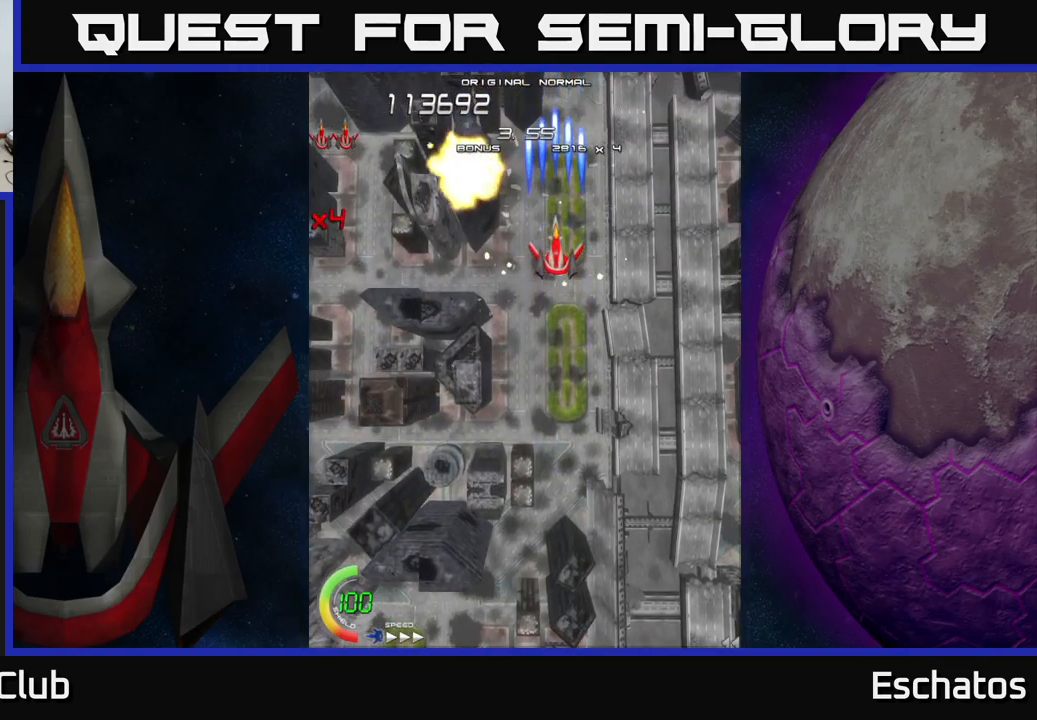
{"buttons": ["X"], "left_stick": "center", "right_stick": "center", "events": []}
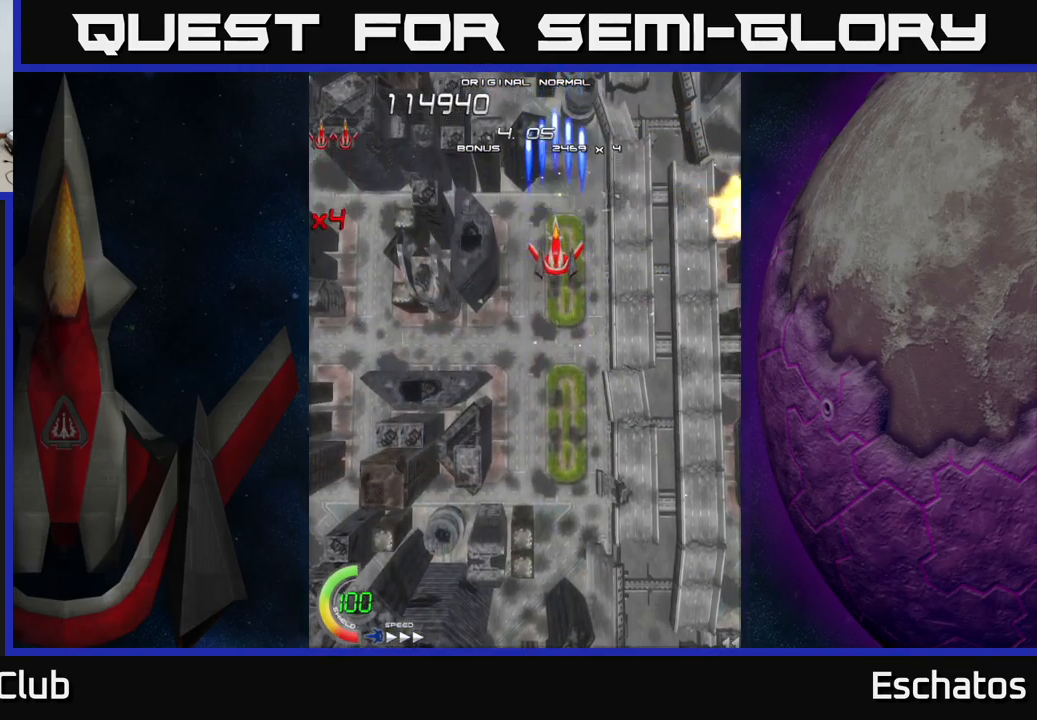
{"buttons": ["X"], "left_stick": "center", "right_stick": "center", "events": []}
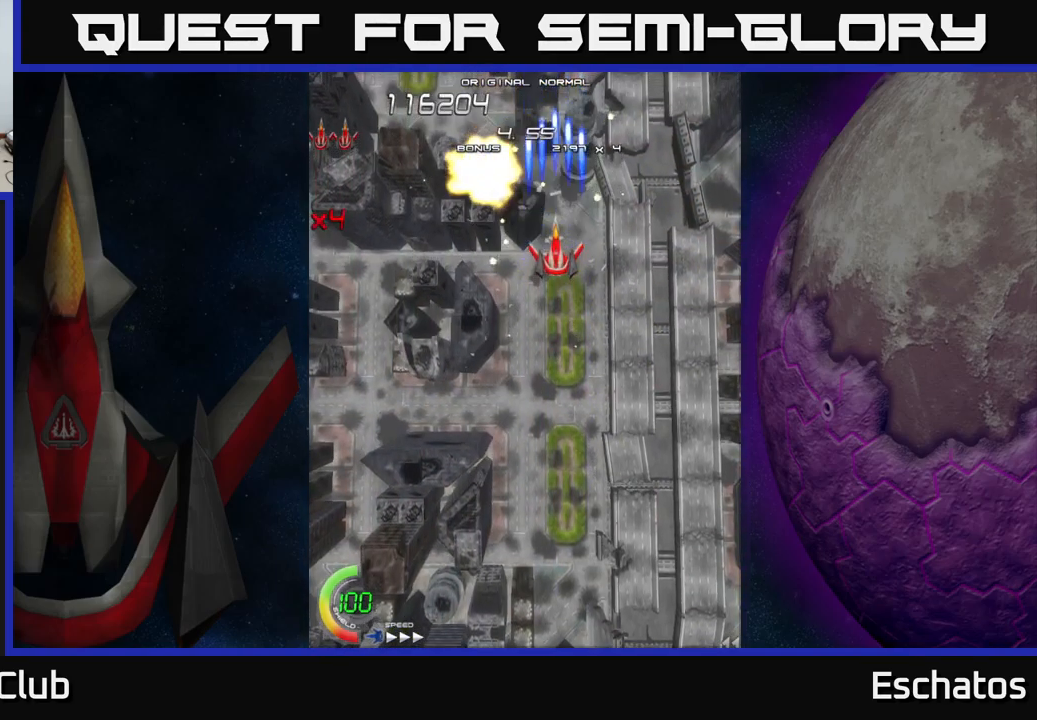
{"buttons": ["X"], "left_stick": "center", "right_stick": "center", "events": []}
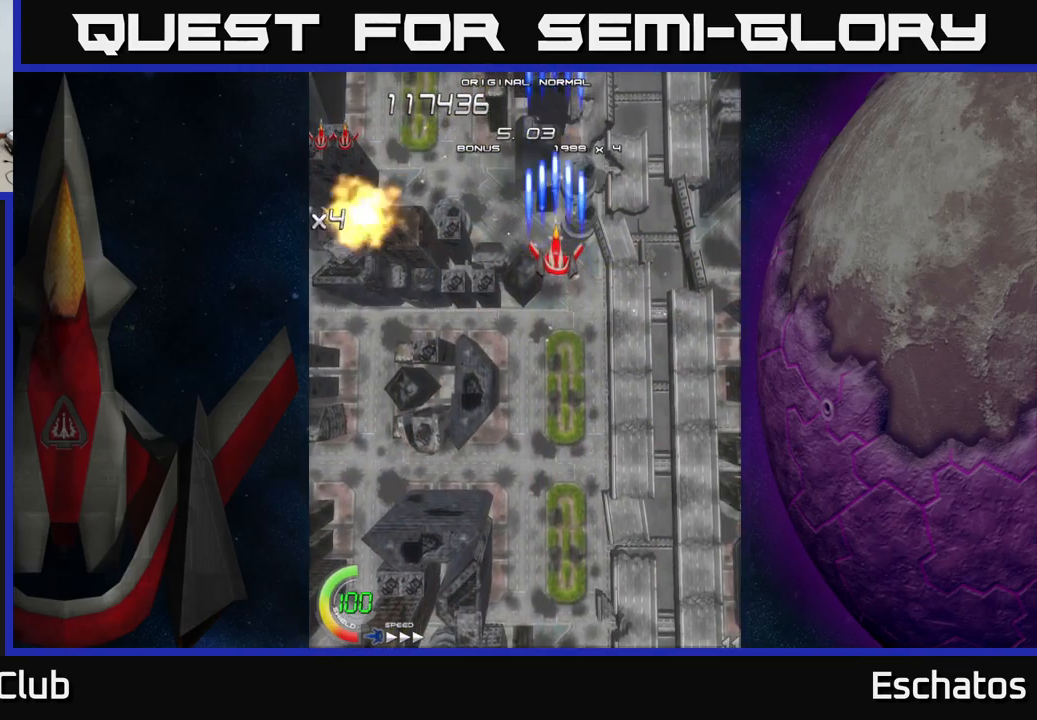
{"buttons": ["X"], "left_stick": "center", "right_stick": "center", "events": []}
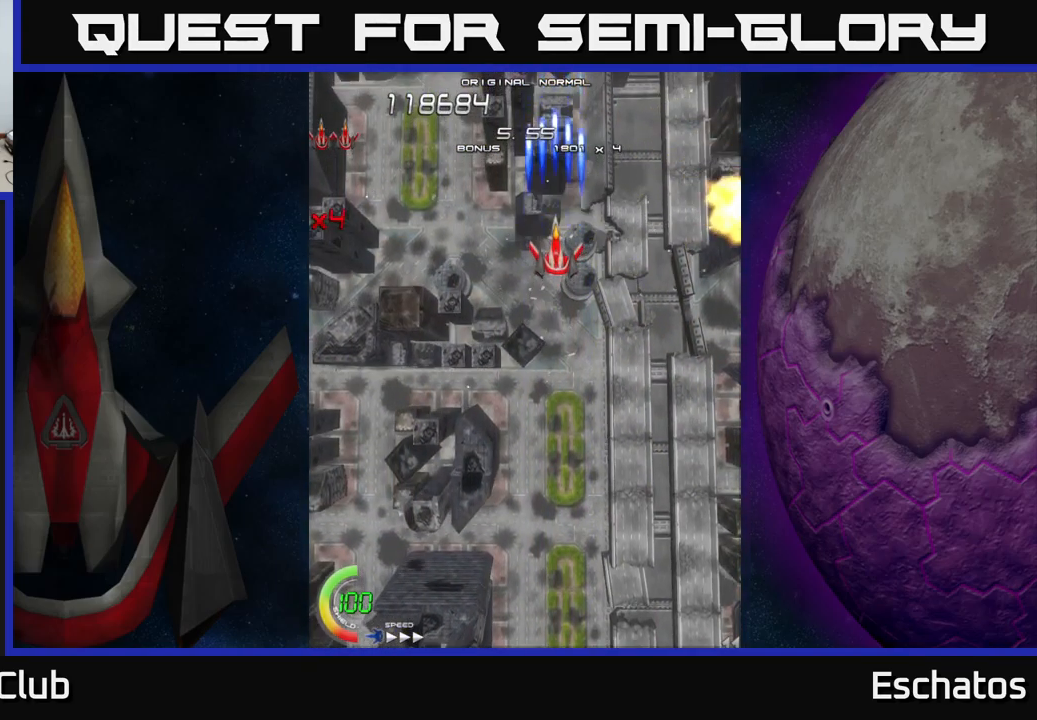
{"buttons": ["X"], "left_stick": "center", "right_stick": "center", "events": []}
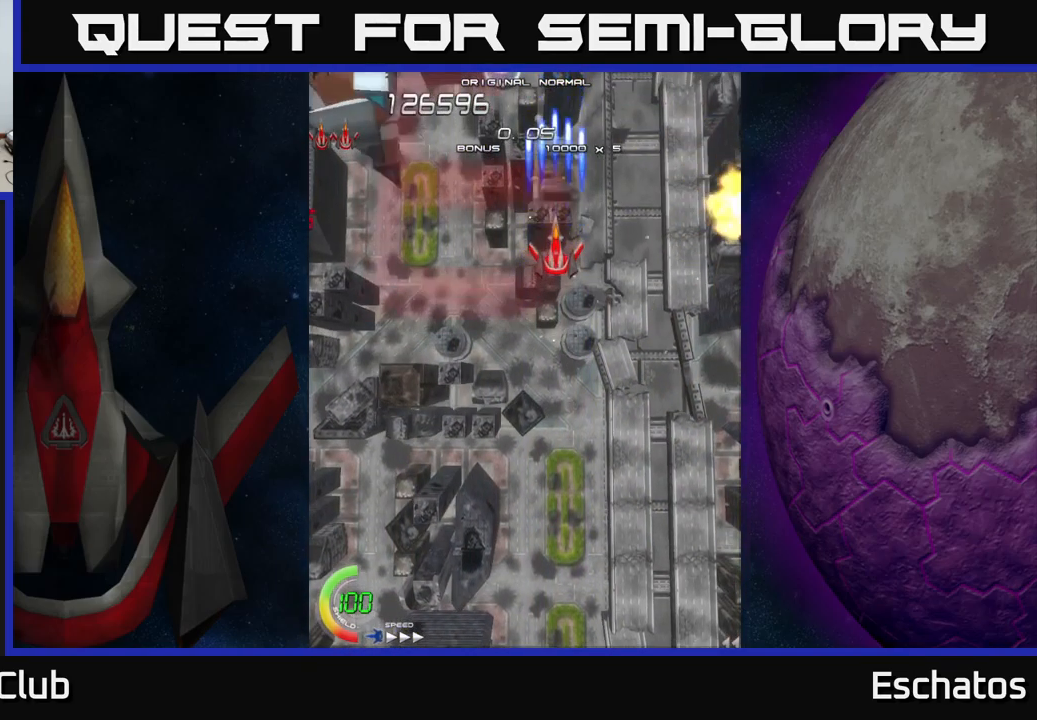
{"buttons": ["X", "DPAD_DOWN"], "left_stick": "center", "right_stick": "center", "events": [[333, "DPAD_DOWN", "down"]]}
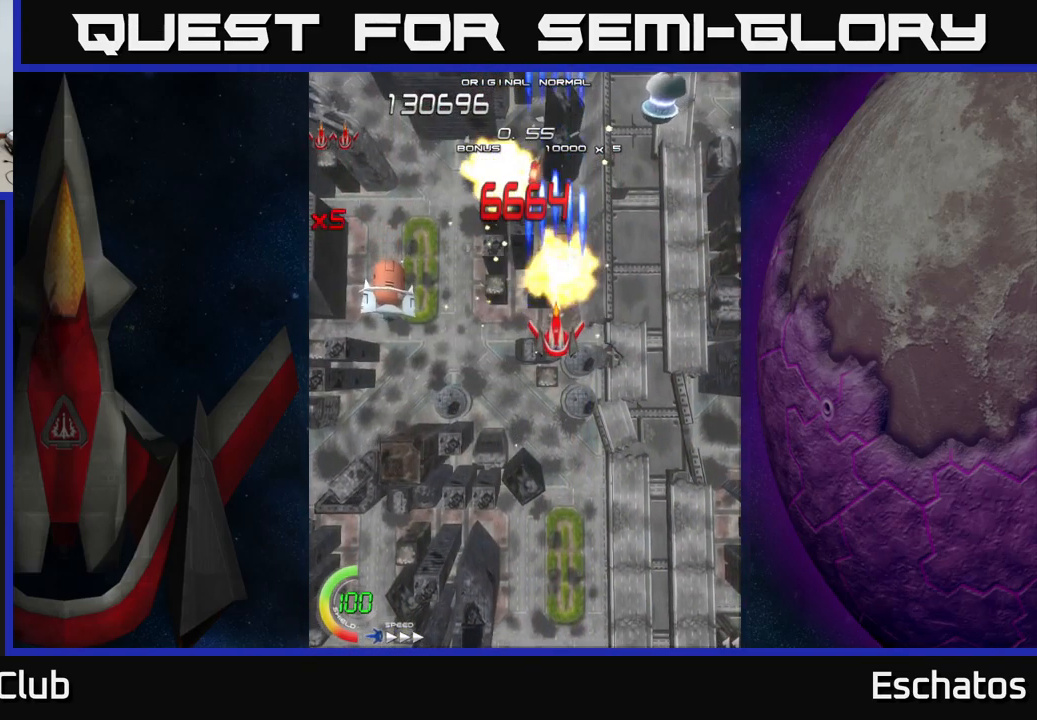
{"buttons": ["X", "DPAD_LEFT"], "left_stick": "center", "right_stick": "center", "events": [[250, "DPAD_DOWN", "up"], [283, "DPAD_RIGHT", "down"], [450, "DPAD_RIGHT", "up"], [483, "DPAD_LEFT", "down"]]}